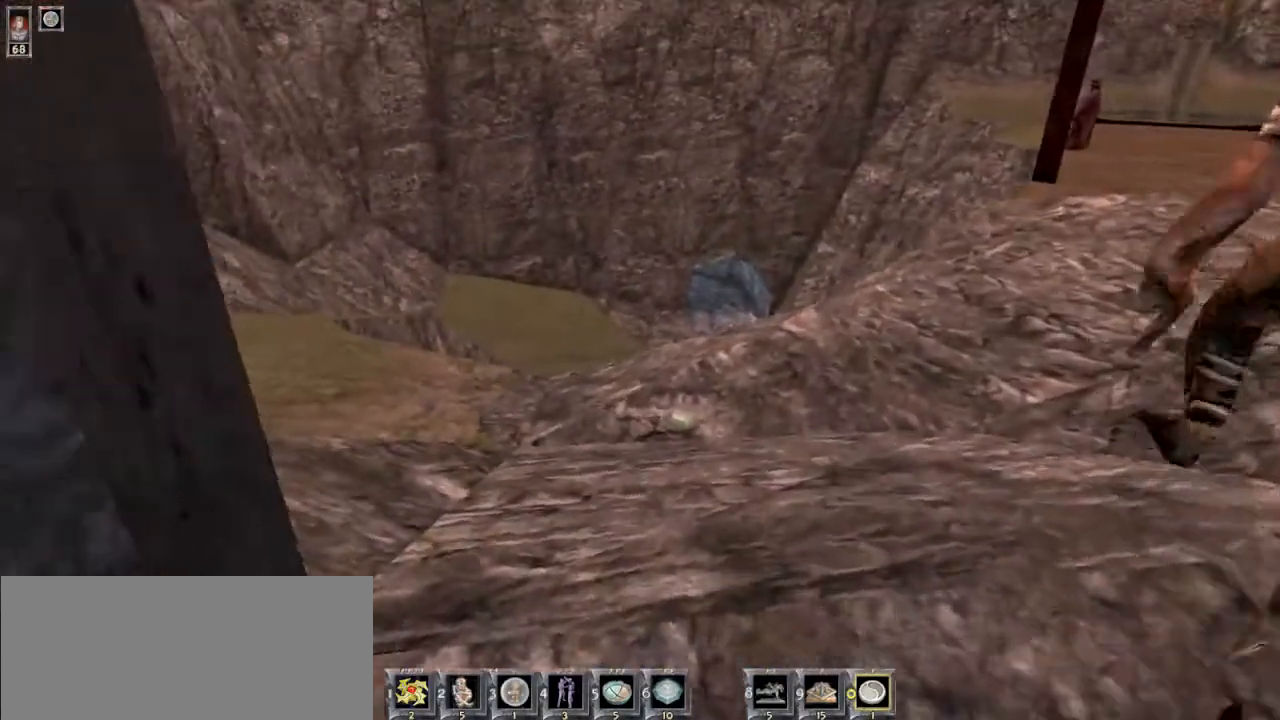
Gameplay with keyboard and mouse; each line is a JSON object with the keys and mouse buttons held at the frame after it. "events" lists presses ("down") and releases ("up") of "1", "2", "3", "4", "5", "6", "8", "a", "ctrl", "d", "e", "escape", "q", "r", "s", "space", "w" and "mouse_wheel" between this image and that frame as [ms after this image, input, new state], when the widget could be followed in between. "mouse_wheel" = the "wheel" button of the "mouse" list. No other keys are recorded. "wheel" means that the mouse wheel is clicked or scrolled. Mouse movement is not recorded.
{"keys": [], "mouse": [], "events": []}
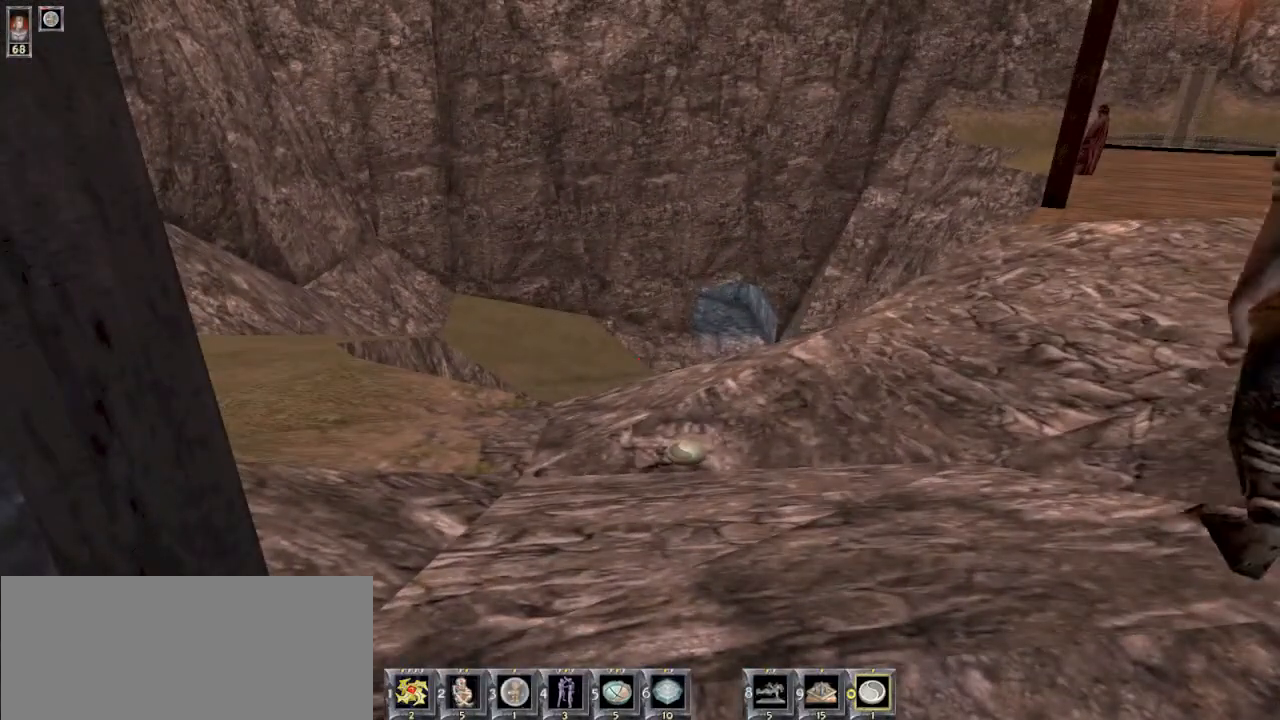
{"keys": [], "mouse": [], "events": []}
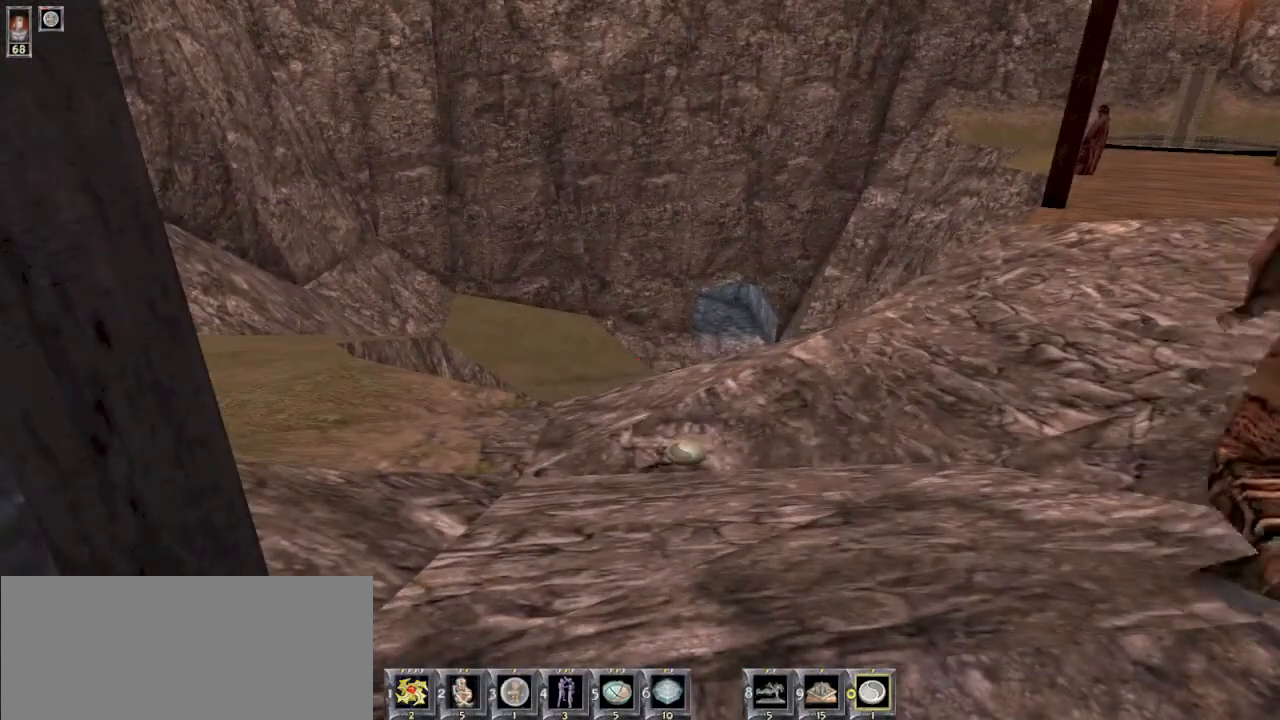
{"keys": [], "mouse": [], "events": []}
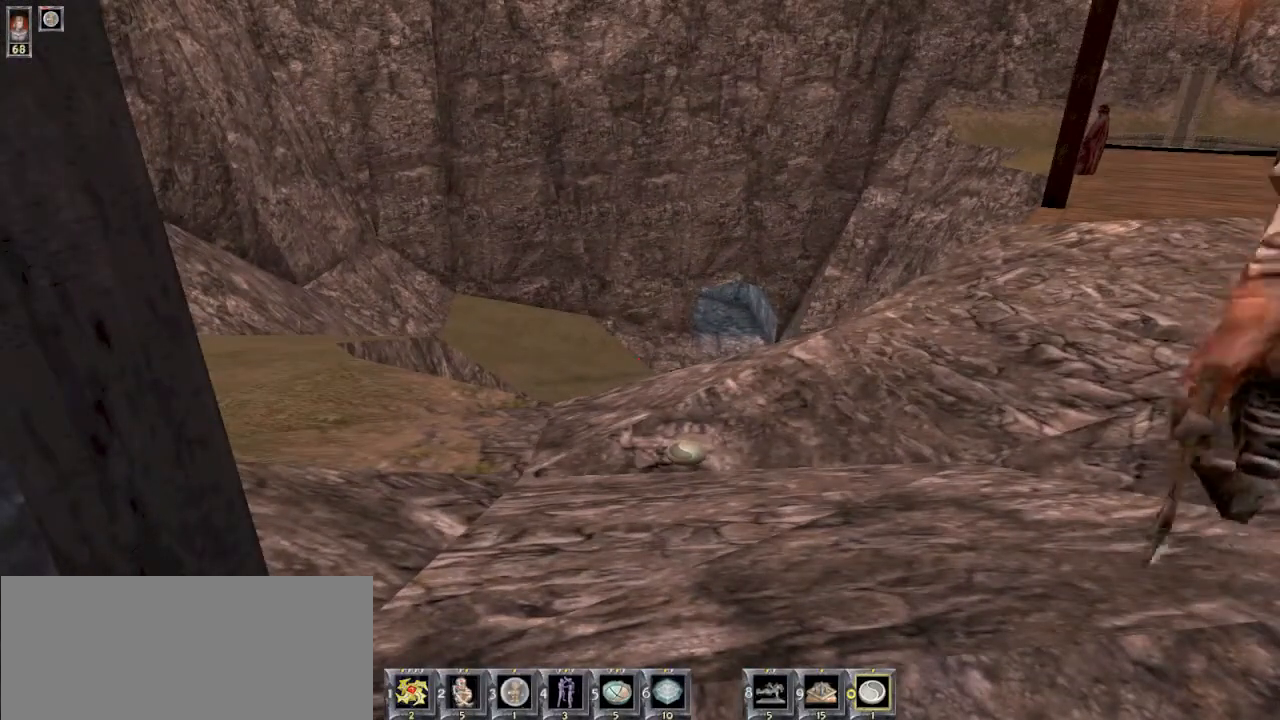
{"keys": ["w"], "mouse": [], "events": [[367, "w", "down"]]}
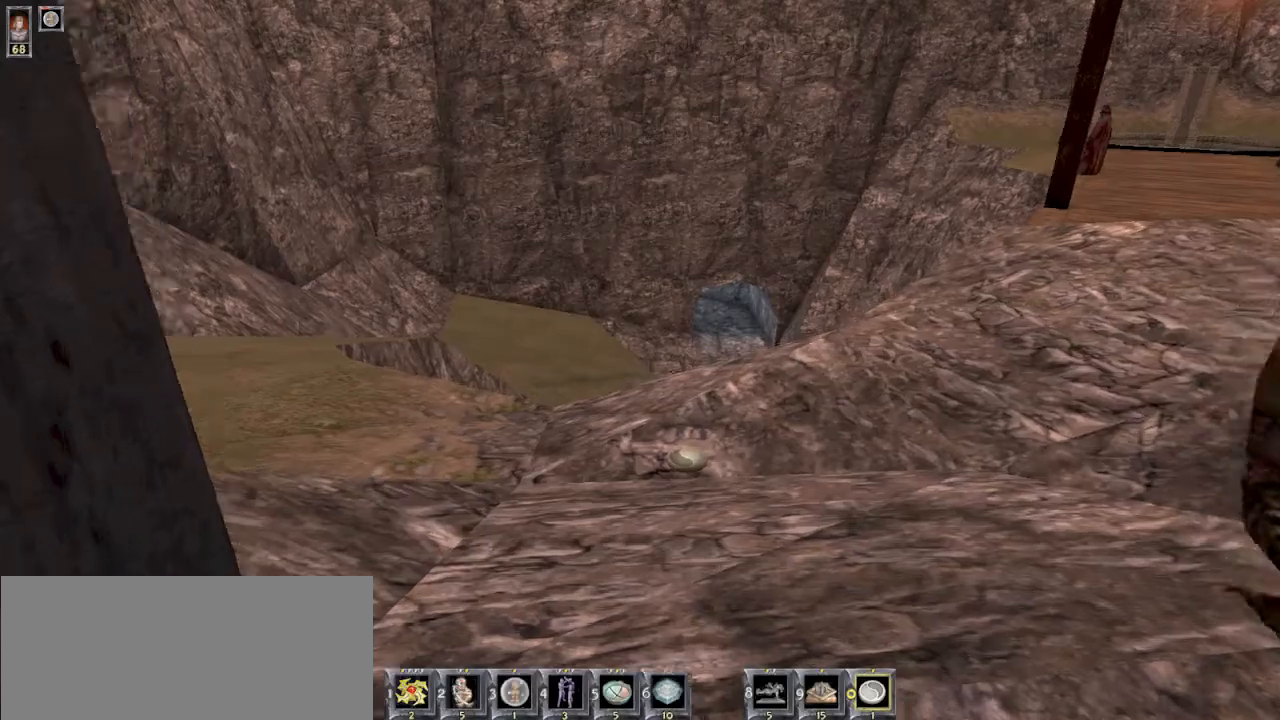
{"keys": ["w"], "mouse": [], "events": []}
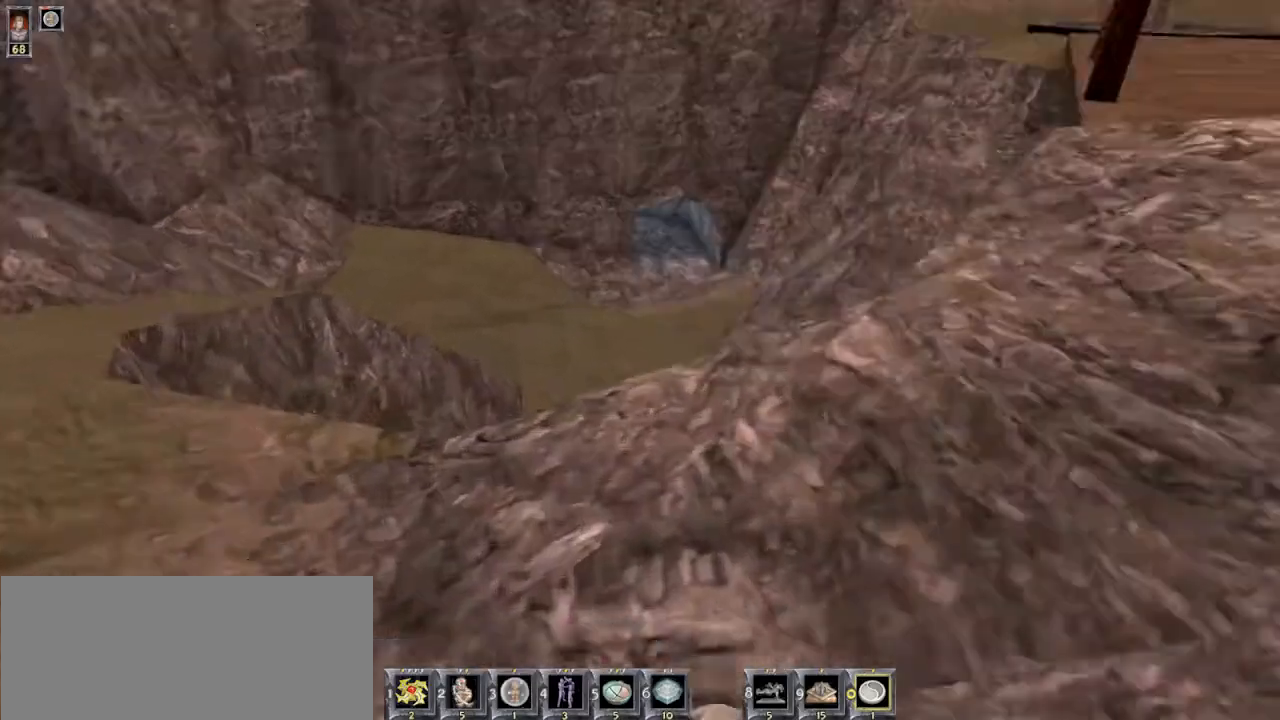
{"keys": ["s"], "mouse": [], "events": [[167, "w", "up"], [300, "s", "down"]]}
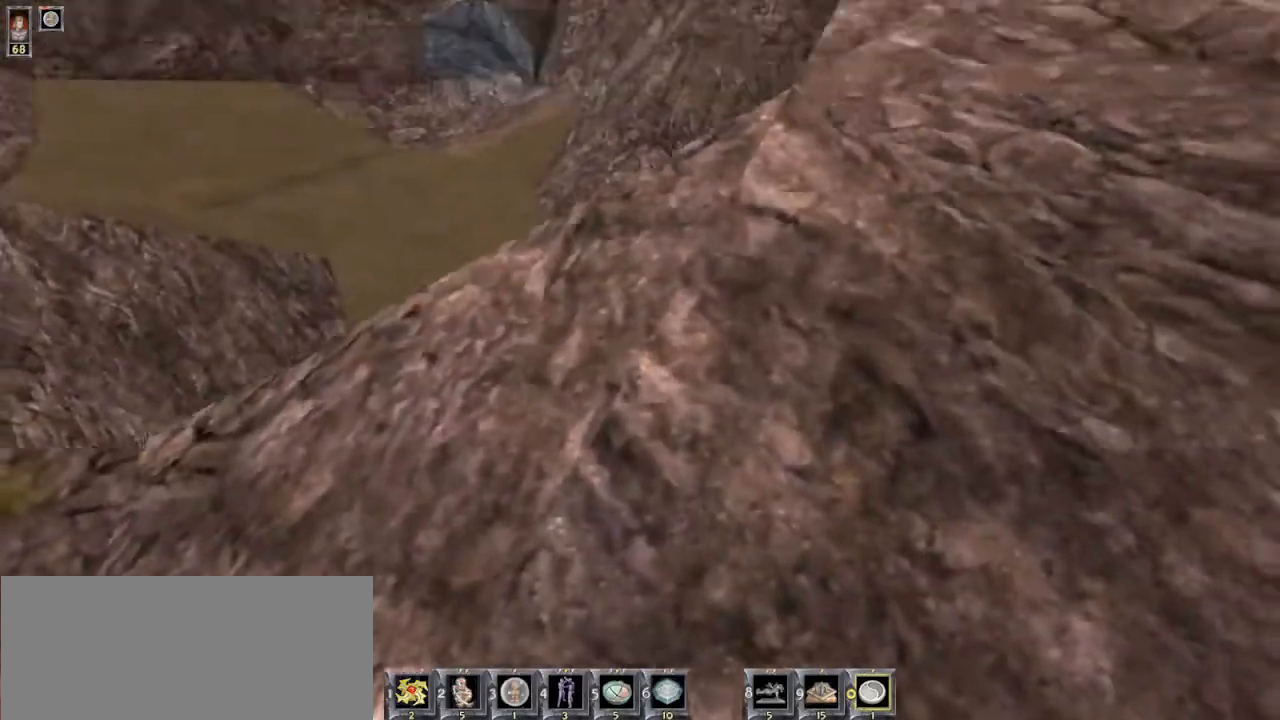
{"keys": ["s"], "mouse": [], "events": [[134, "d", "down"], [400, "d", "up"]]}
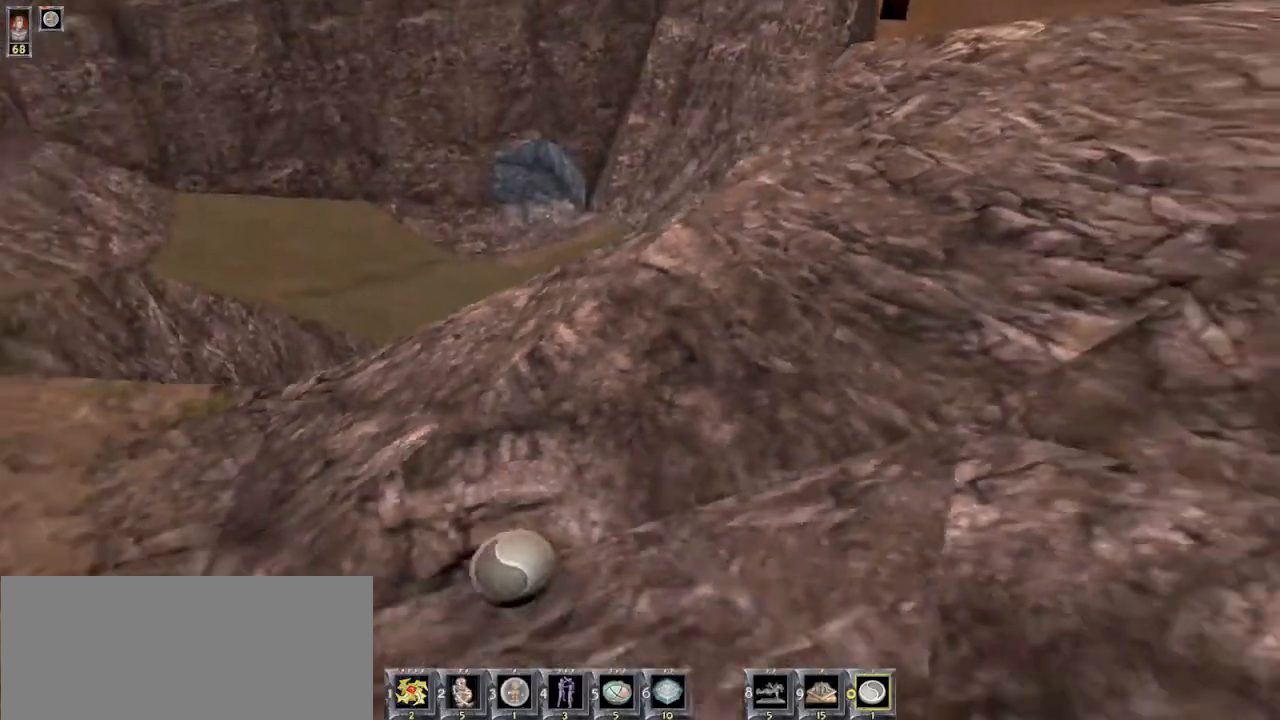
{"keys": [], "mouse": [], "events": [[267, "d", "down"], [400, "d", "up"], [434, "s", "up"]]}
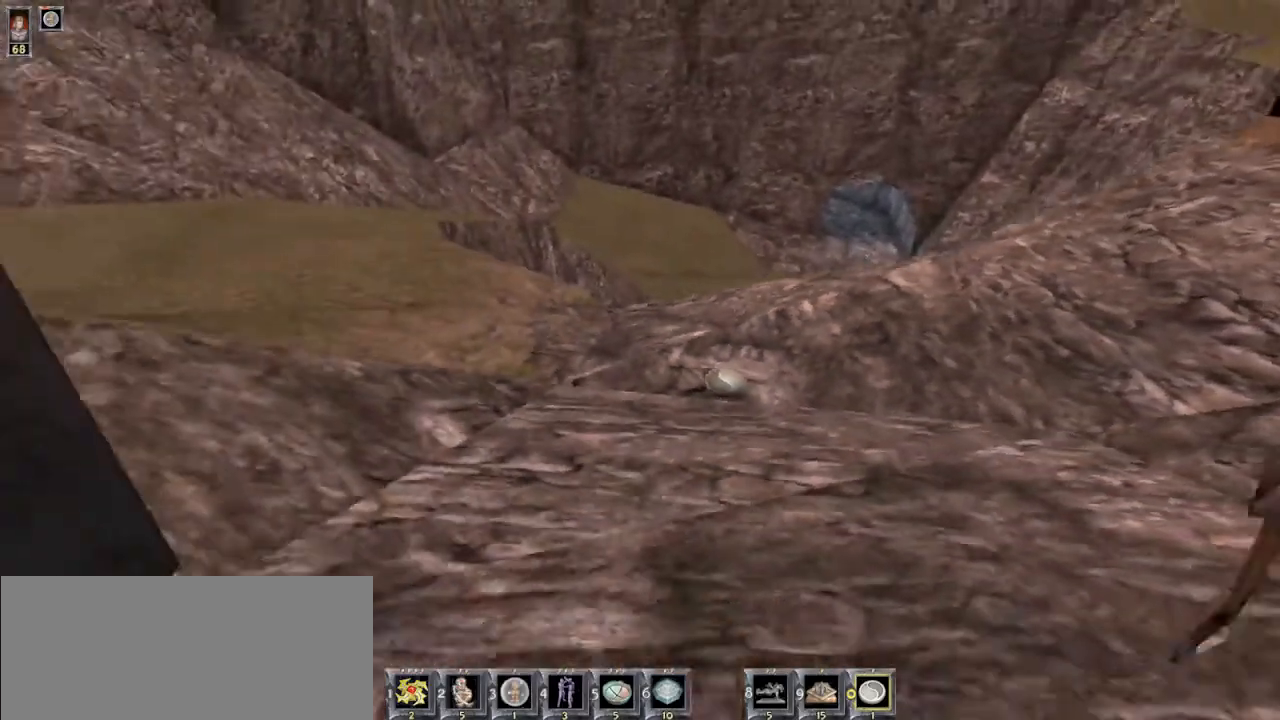
{"keys": [], "mouse": [], "events": [[167, "a", "down"], [267, "a", "up"]]}
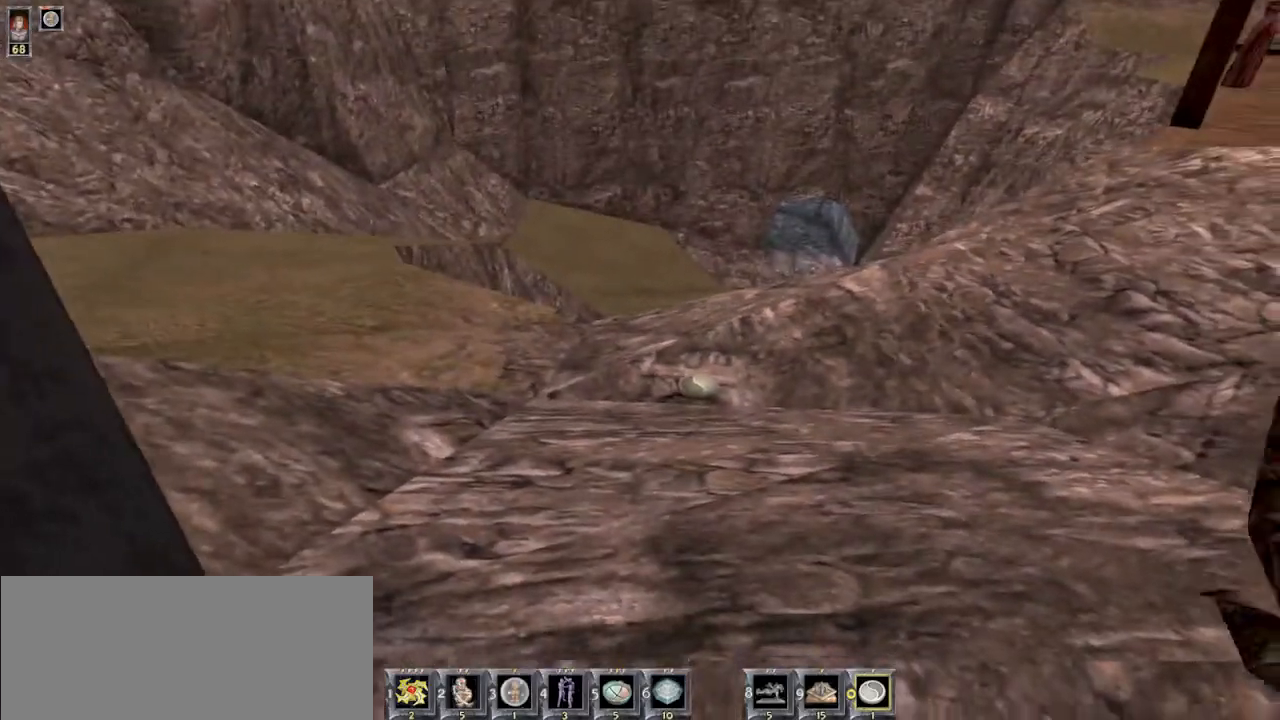
{"keys": [], "mouse": [], "events": [[34, "s", "down"], [234, "s", "up"]]}
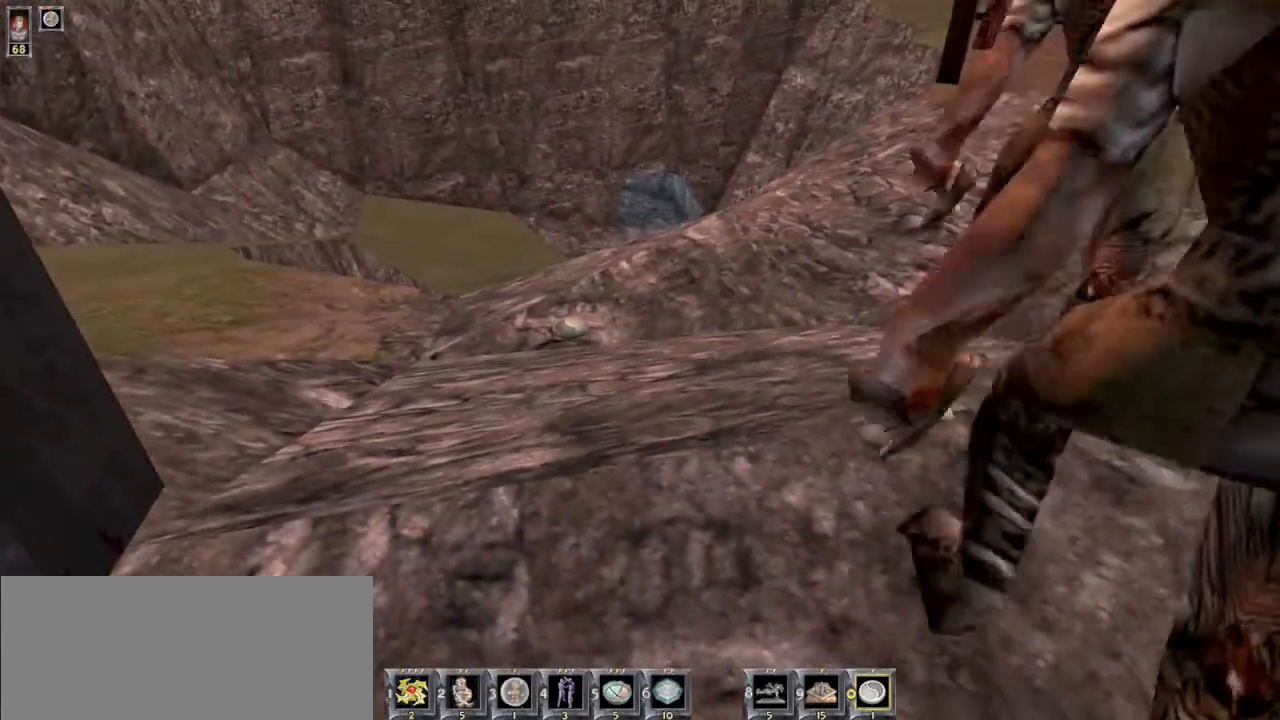
{"keys": [], "mouse": [], "events": [[200, "e", "down"], [234, "e", "up"]]}
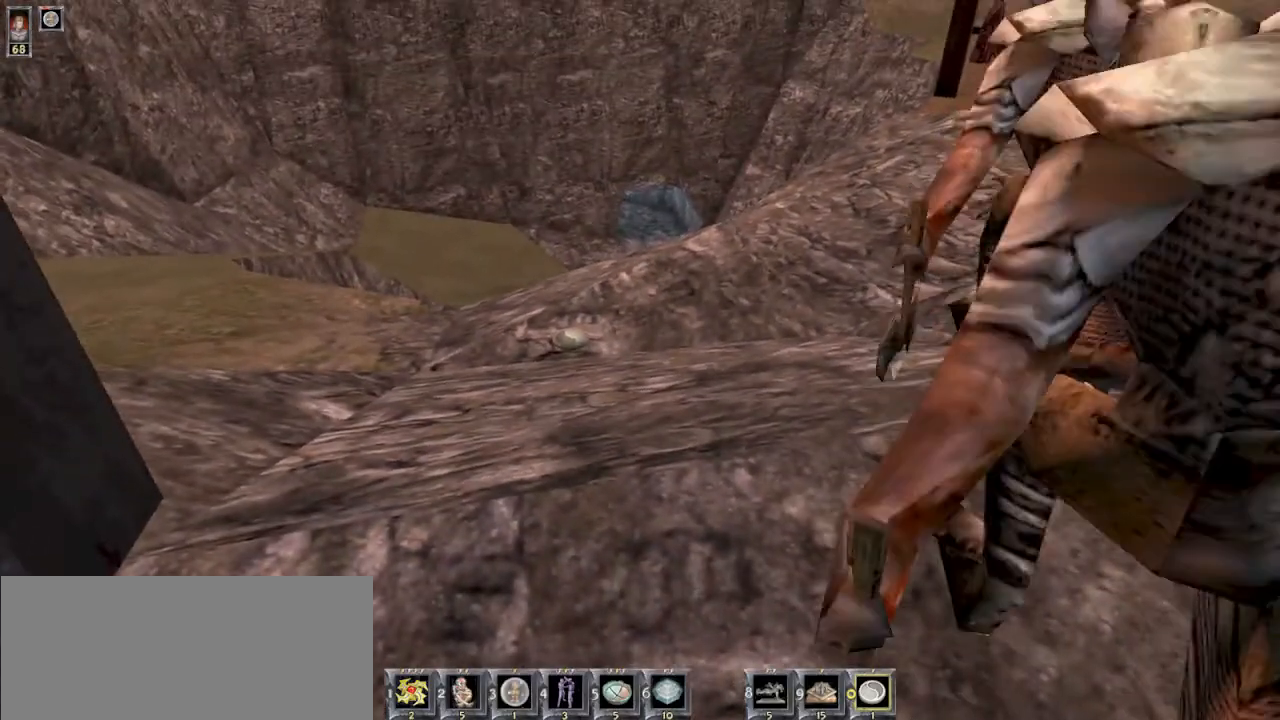
{"keys": [], "mouse": [], "events": [[434, "a", "down"], [500, "a", "up"]]}
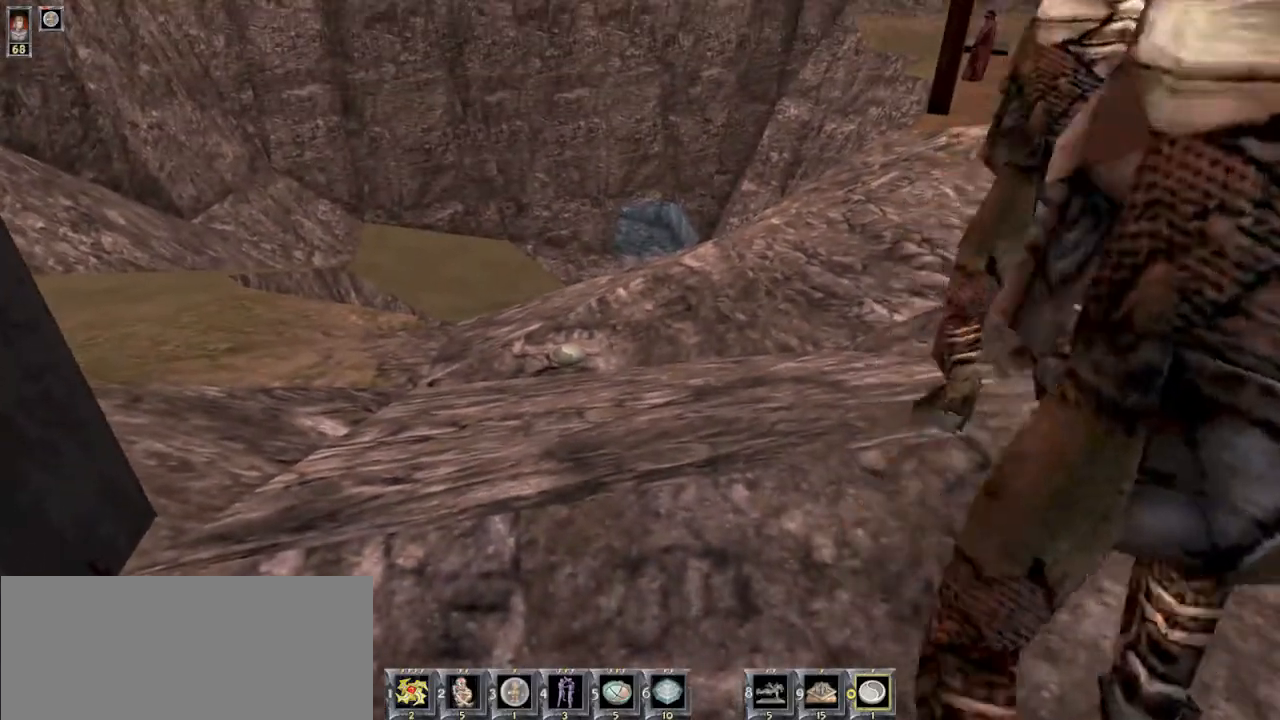
{"keys": [], "mouse": [], "events": [[167, "w", "down"], [334, "w", "up"]]}
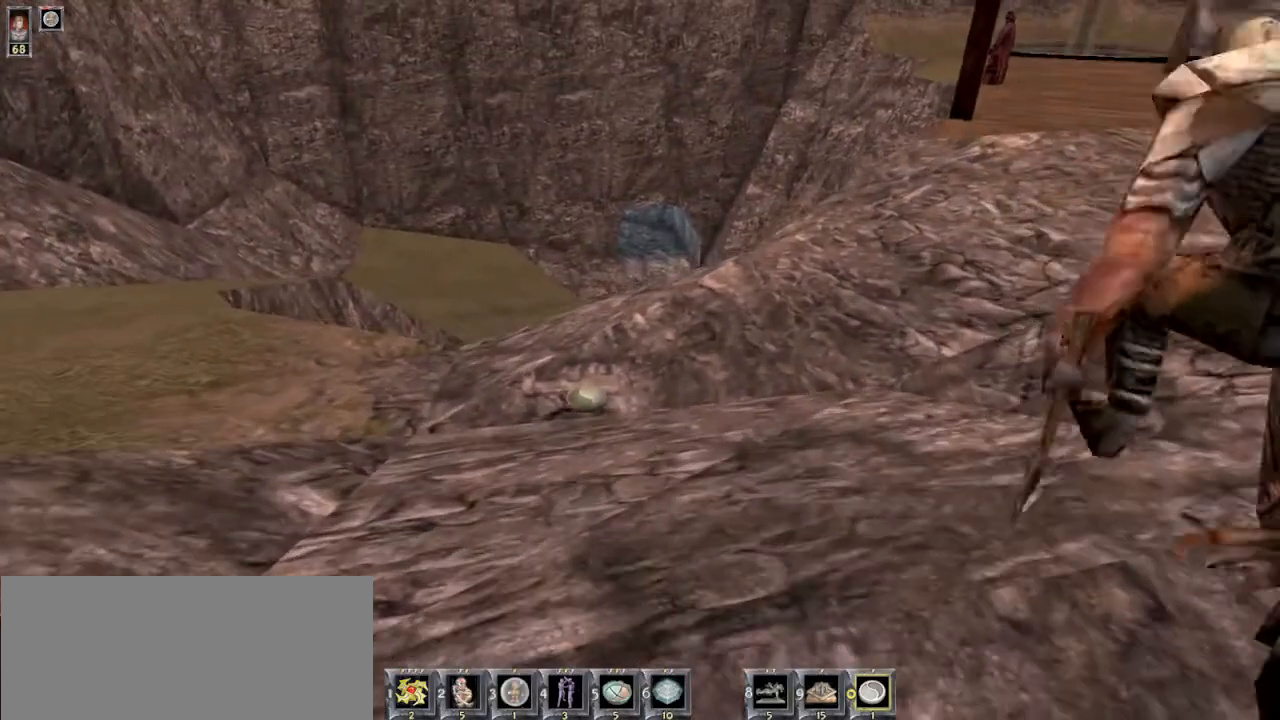
{"keys": [], "mouse": [], "events": [[300, "e", "down"], [334, "e", "up"]]}
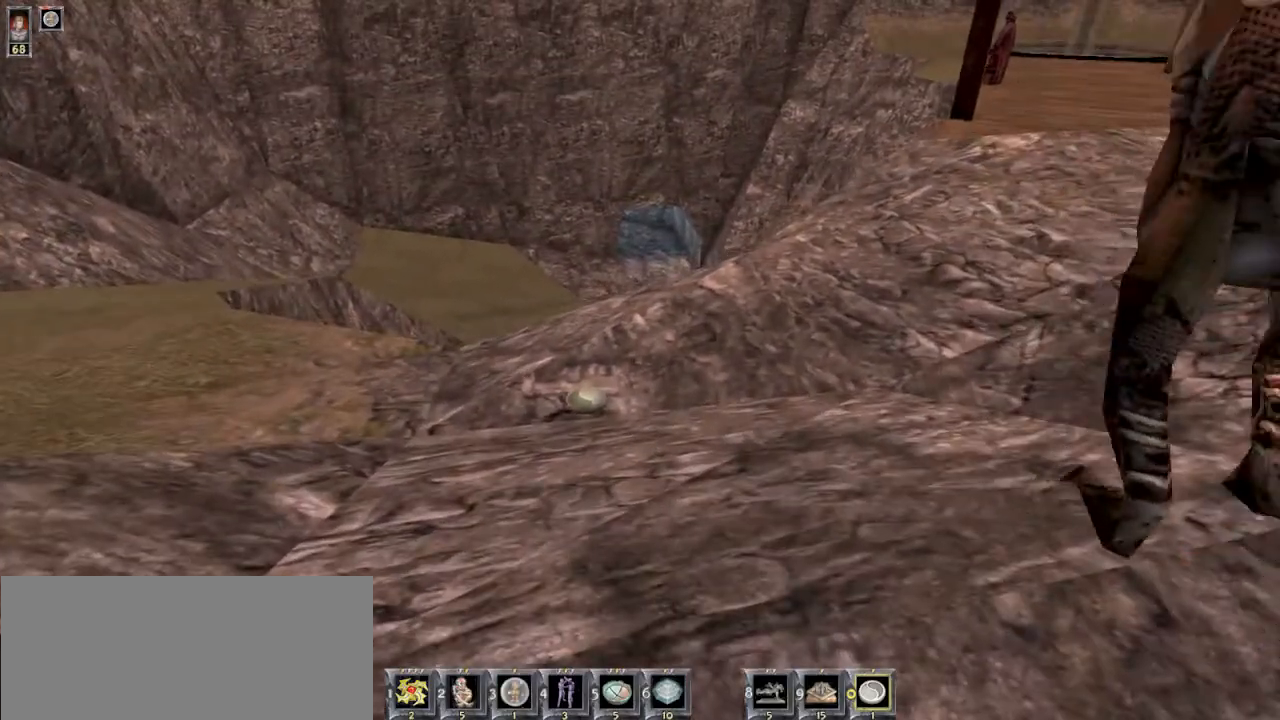
{"keys": [], "mouse": [], "events": []}
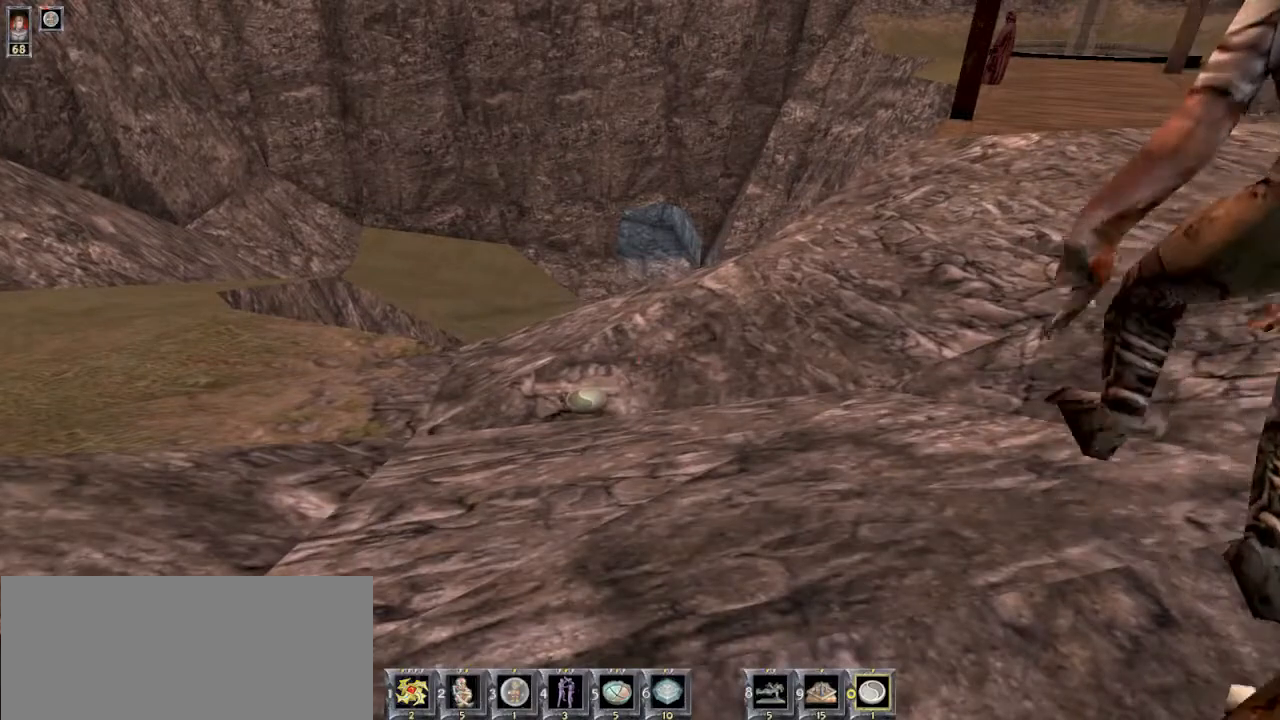
{"keys": [], "mouse": [], "events": []}
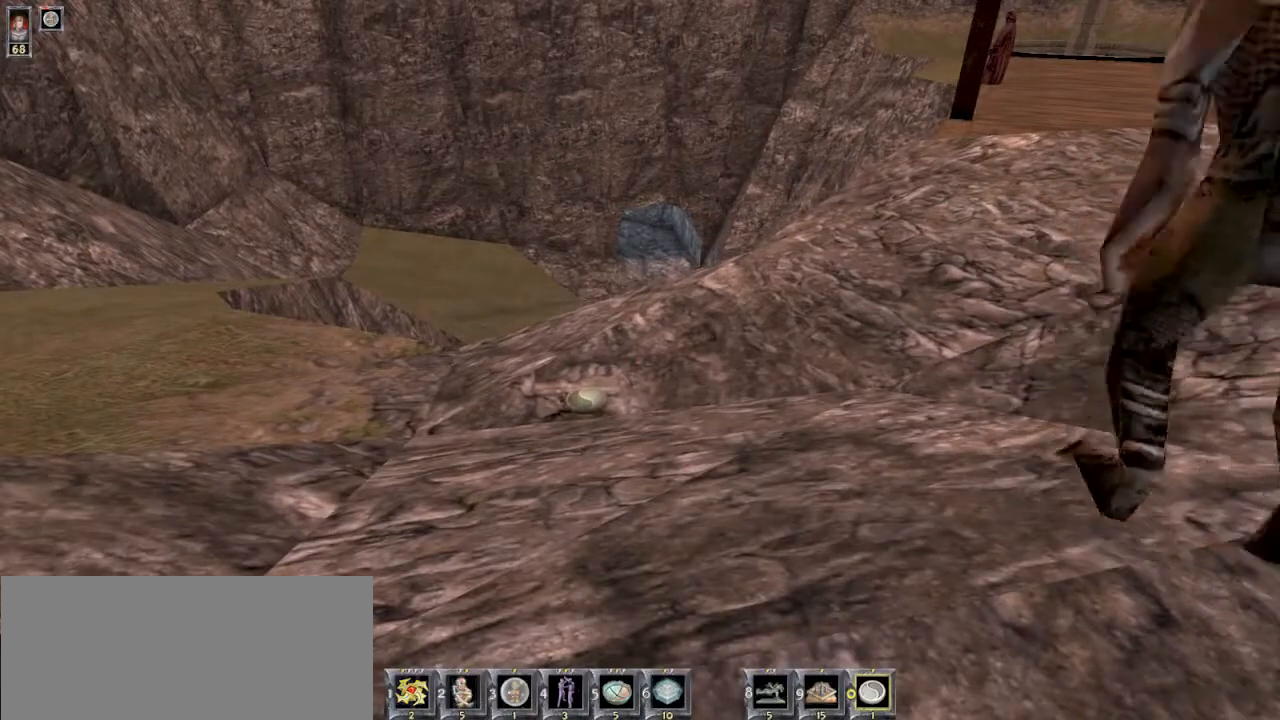
{"keys": [], "mouse": [], "events": []}
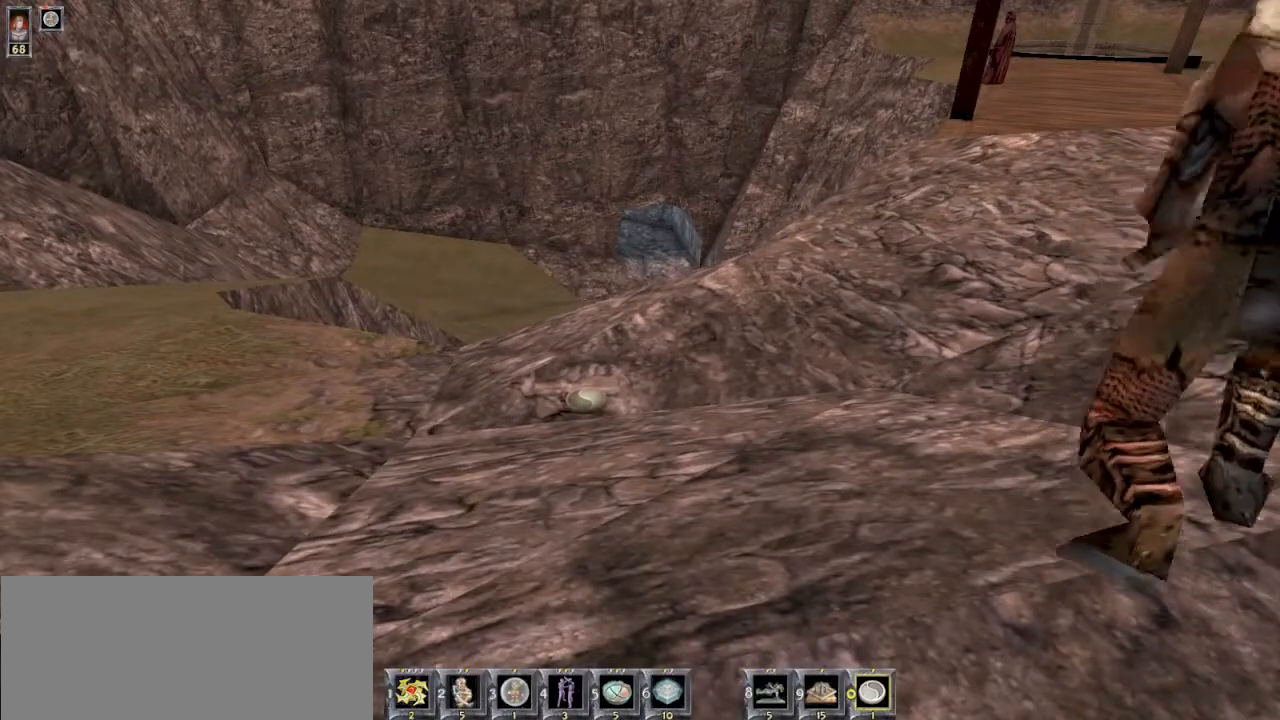
{"keys": [], "mouse": [], "events": [[234, "s", "down"], [334, "s", "up"]]}
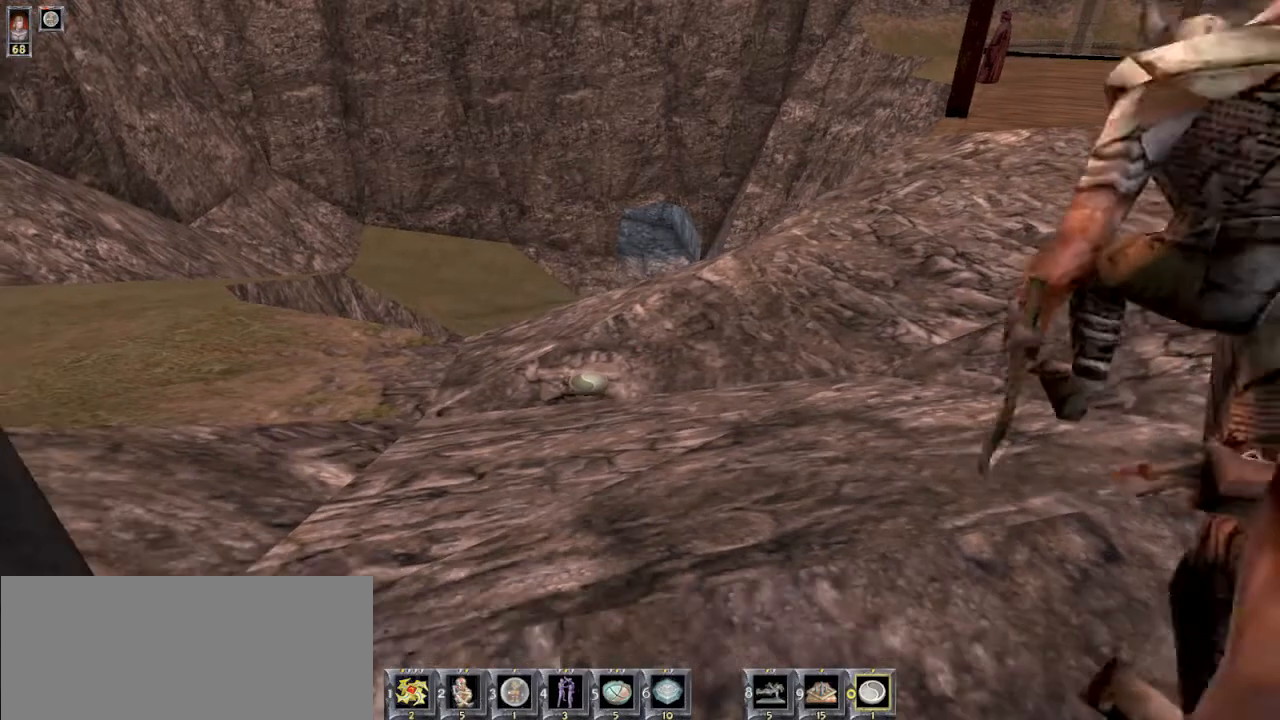
{"keys": [], "mouse": [], "events": [[200, "w", "down"], [300, "w", "up"]]}
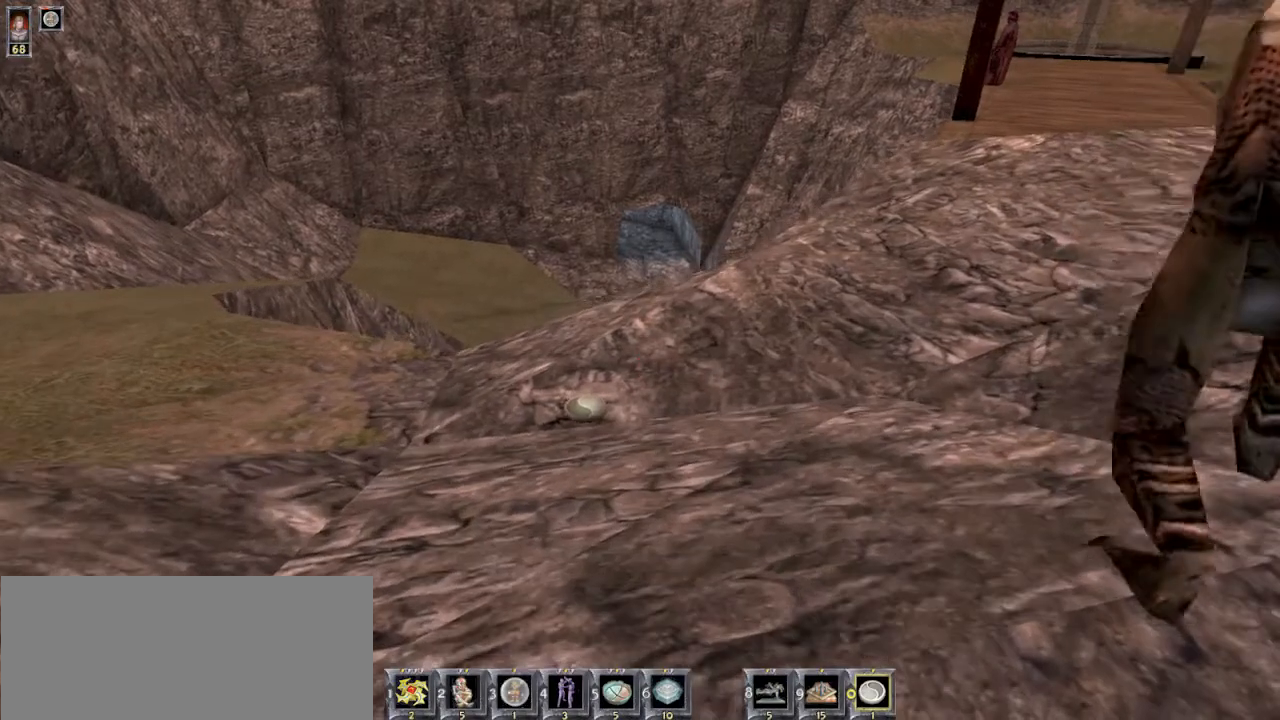
{"keys": [], "mouse": [], "events": [[367, "s", "down"], [500, "s", "up"]]}
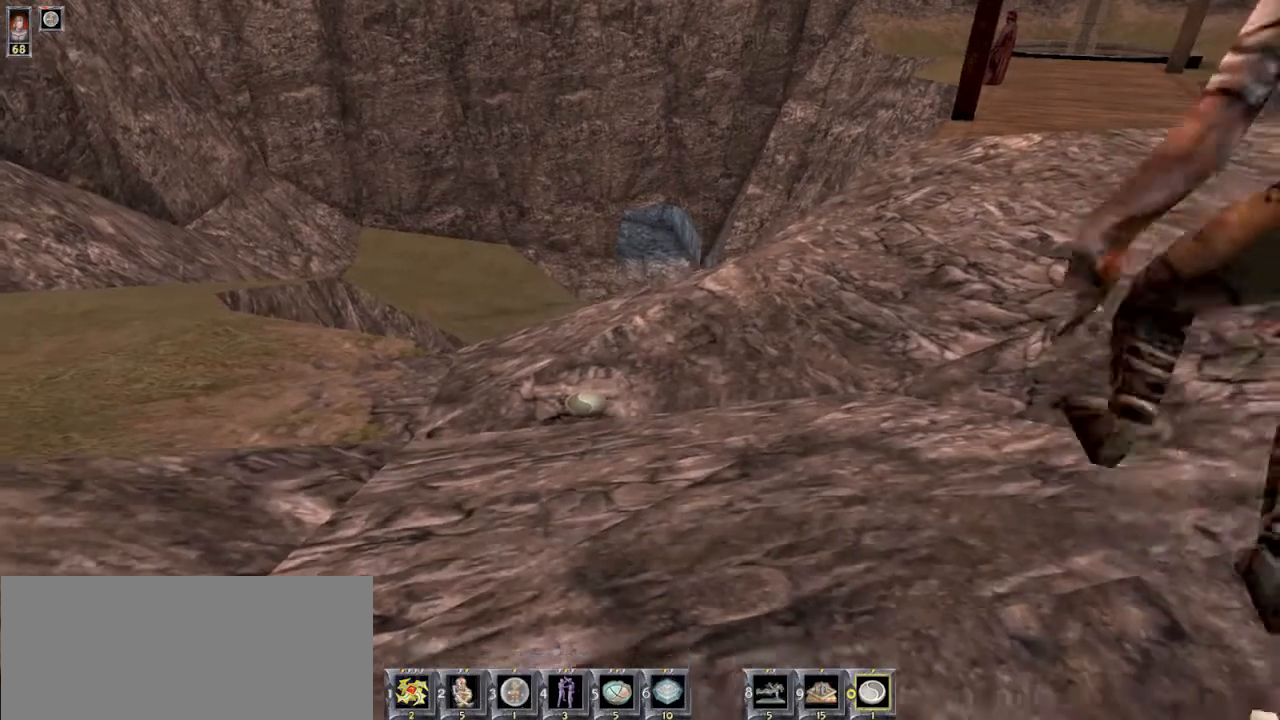
{"keys": [], "mouse": [], "events": [[334, "w", "down"], [467, "w", "up"]]}
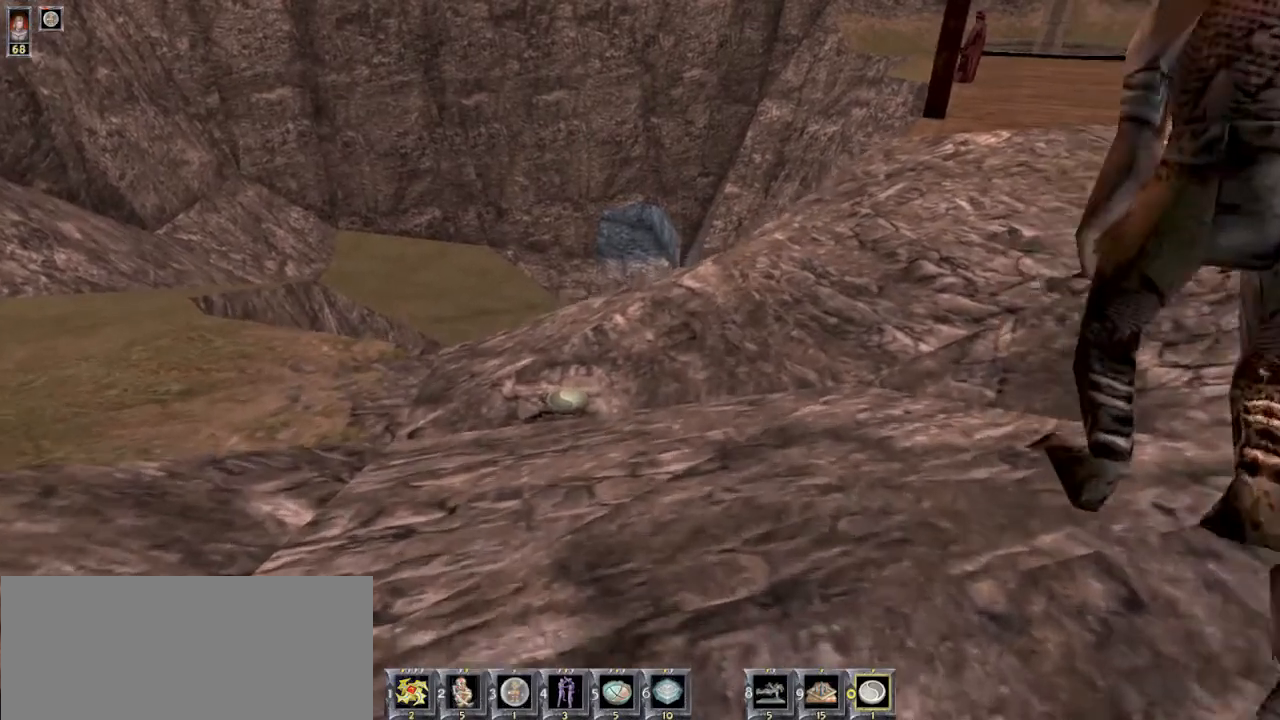
{"keys": [], "mouse": [], "events": [[234, "s", "down"], [367, "s", "up"]]}
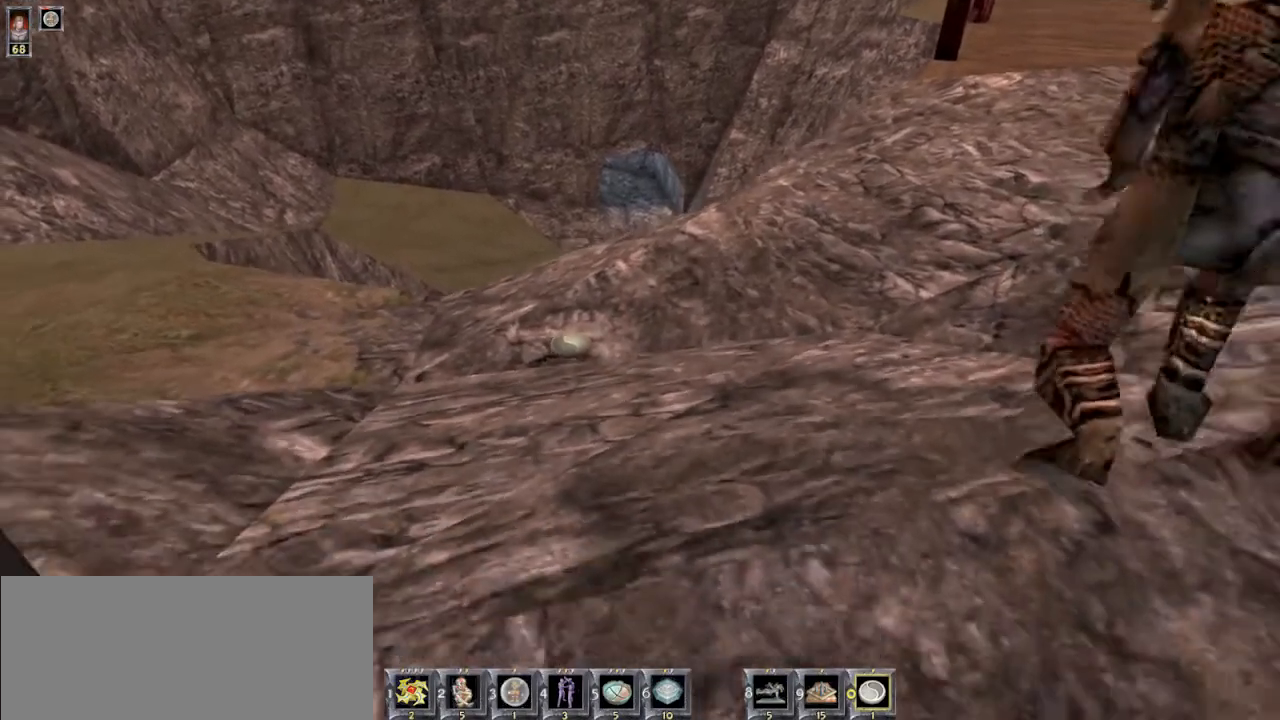
{"keys": [], "mouse": [], "events": []}
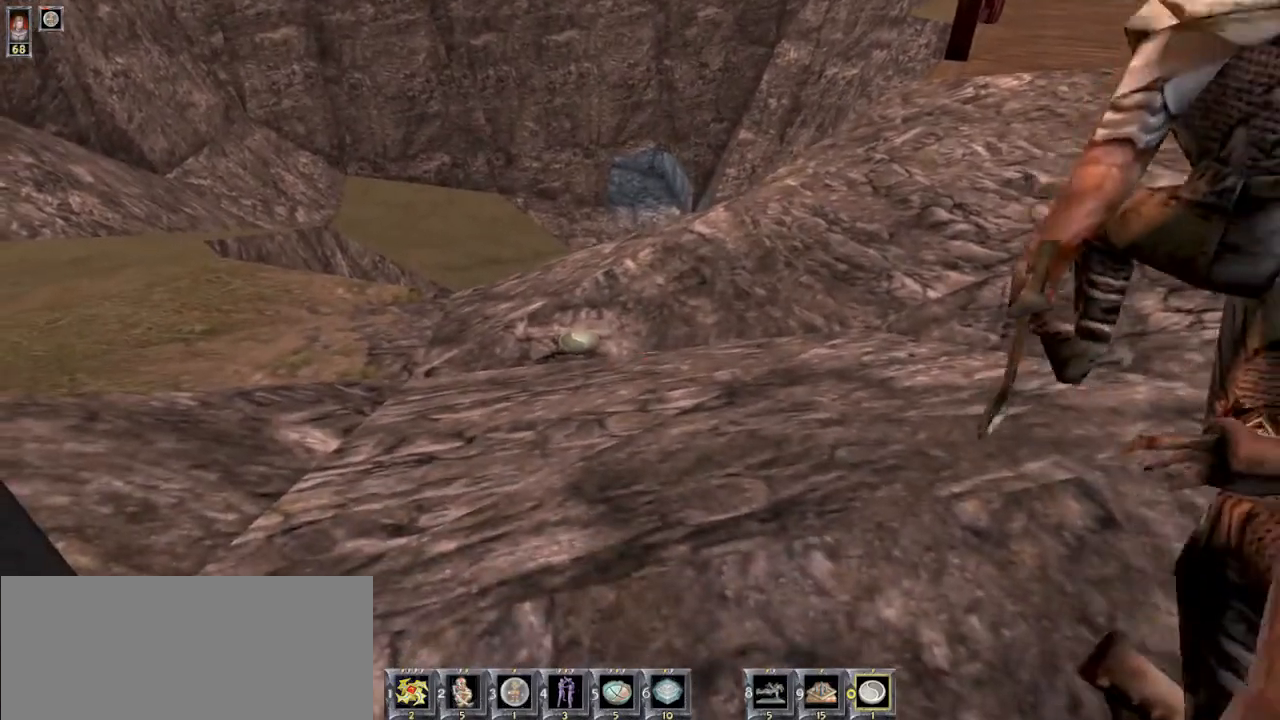
{"keys": ["w"], "mouse": [], "events": [[467, "w", "down"]]}
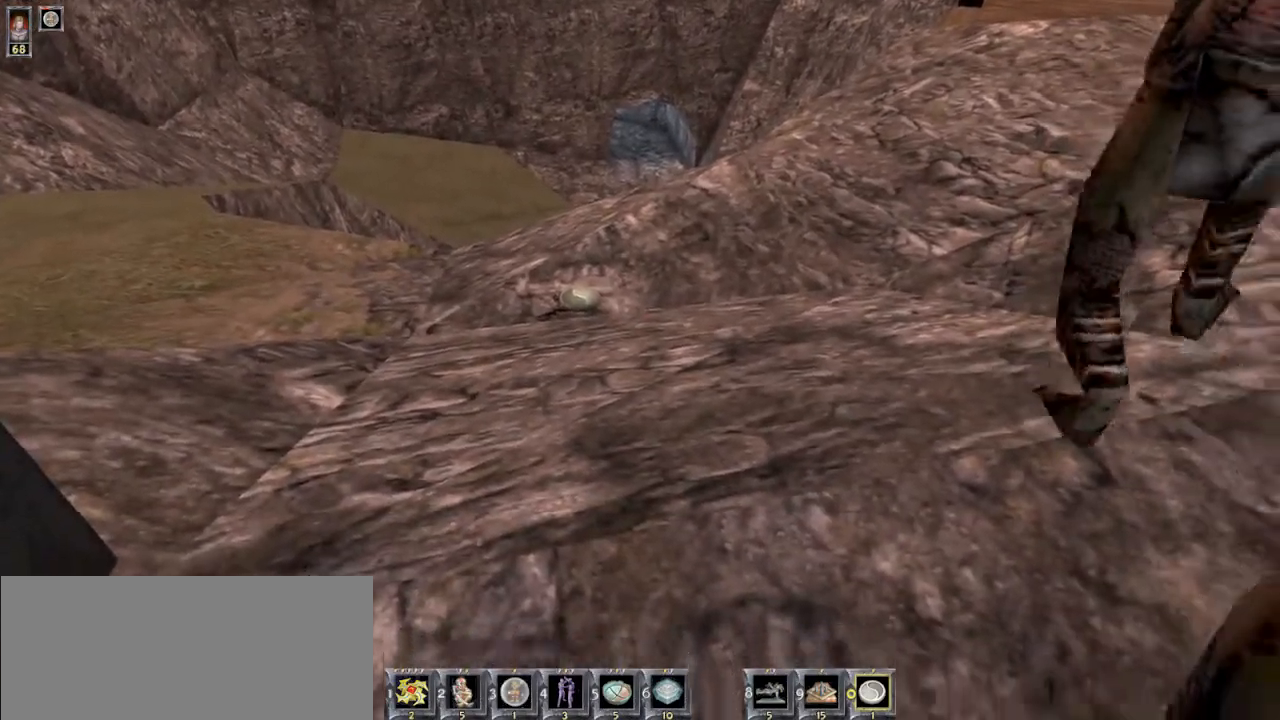
{"keys": [], "mouse": [], "events": [[467, "w", "up"]]}
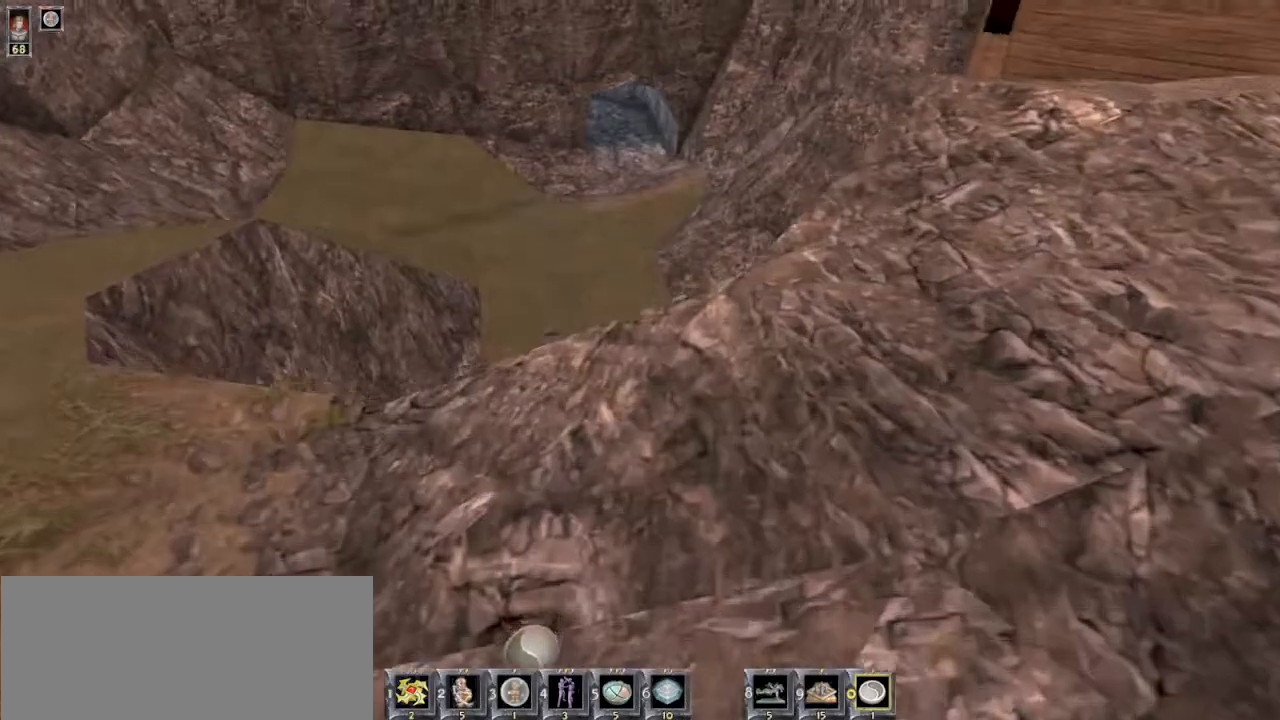
{"keys": [], "mouse": [], "events": [[300, "ctrl", "down"], [434, "ctrl", "up"]]}
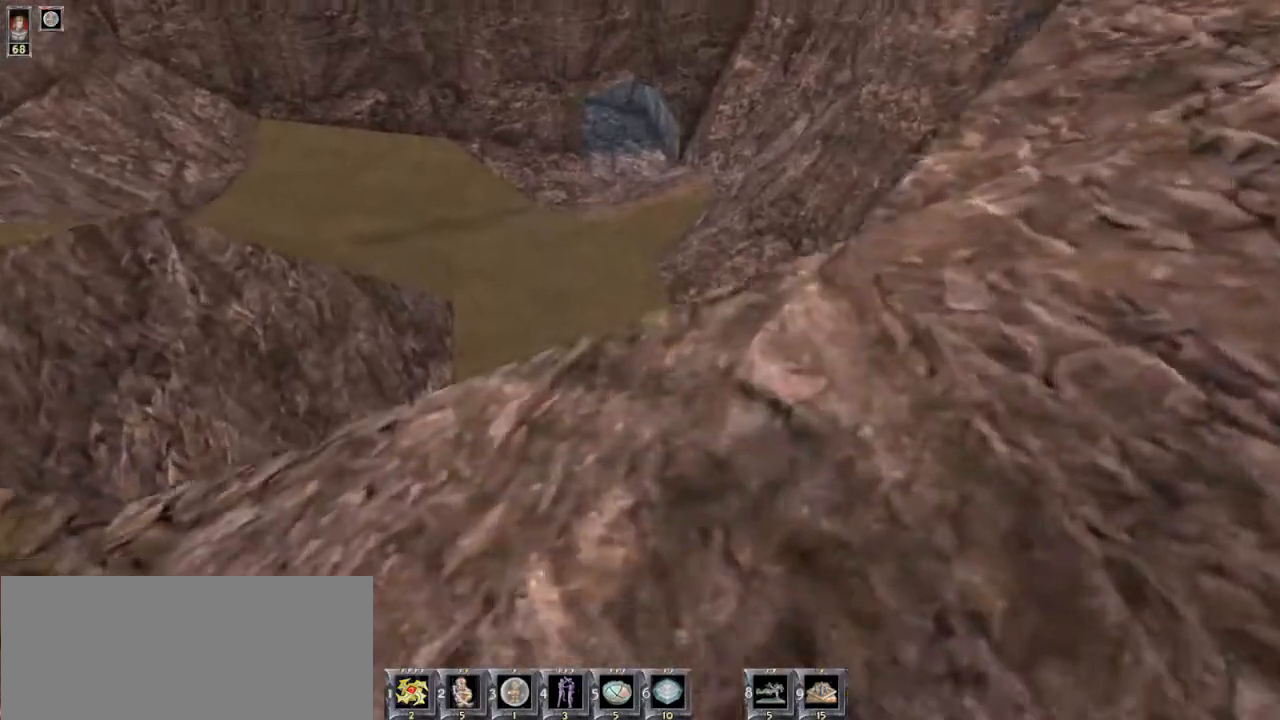
{"keys": [], "mouse": [], "events": [[134, "s", "down"], [434, "s", "up"]]}
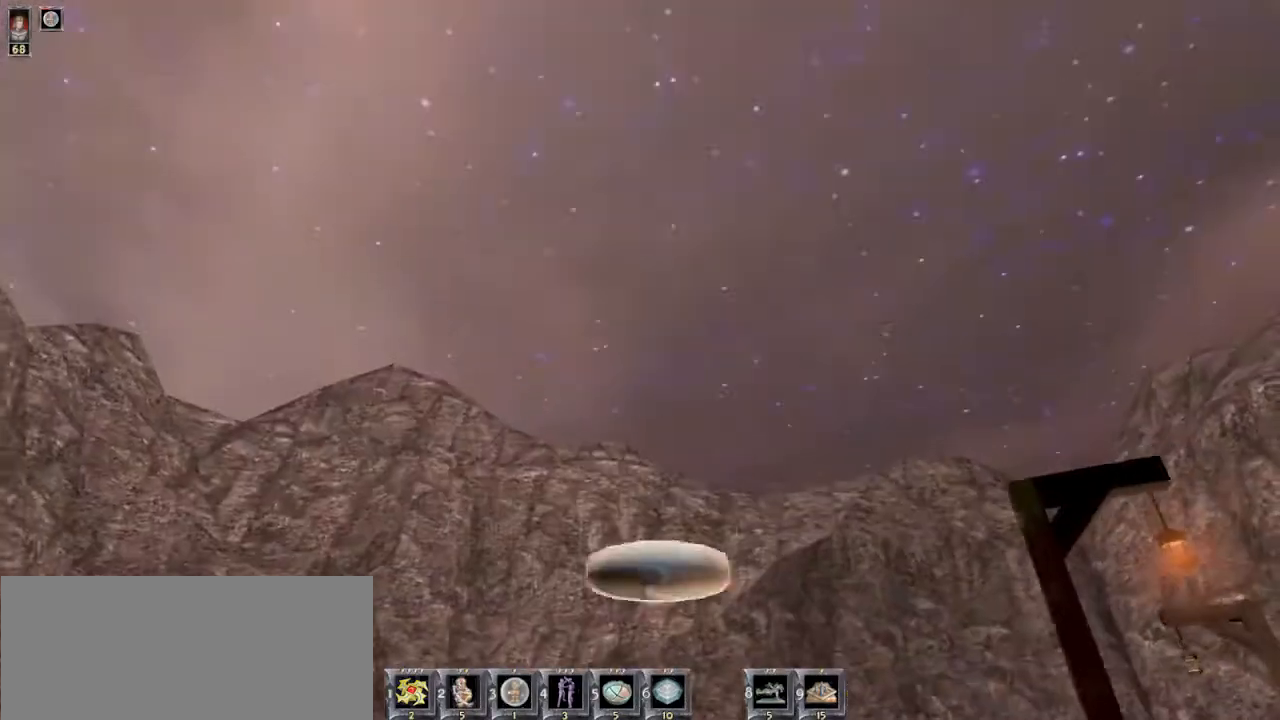
{"keys": [], "mouse": [], "events": []}
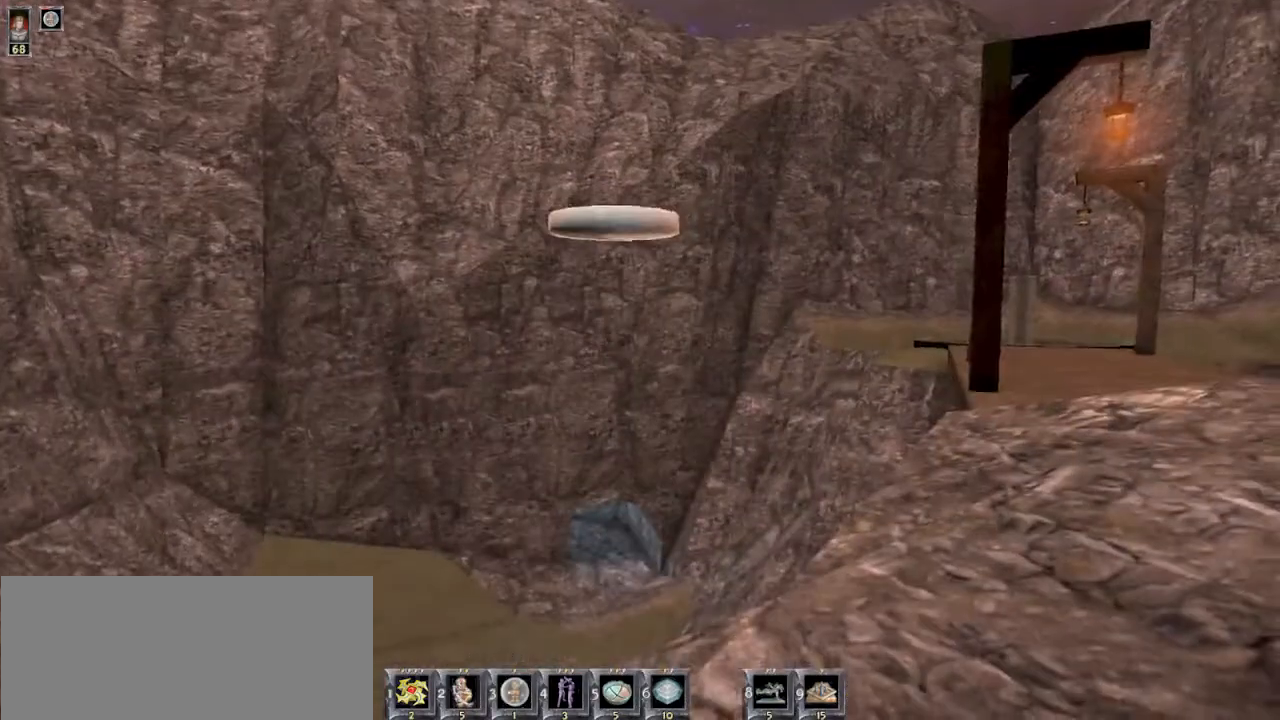
{"keys": ["a"], "mouse": [], "events": [[267, "a", "down"]]}
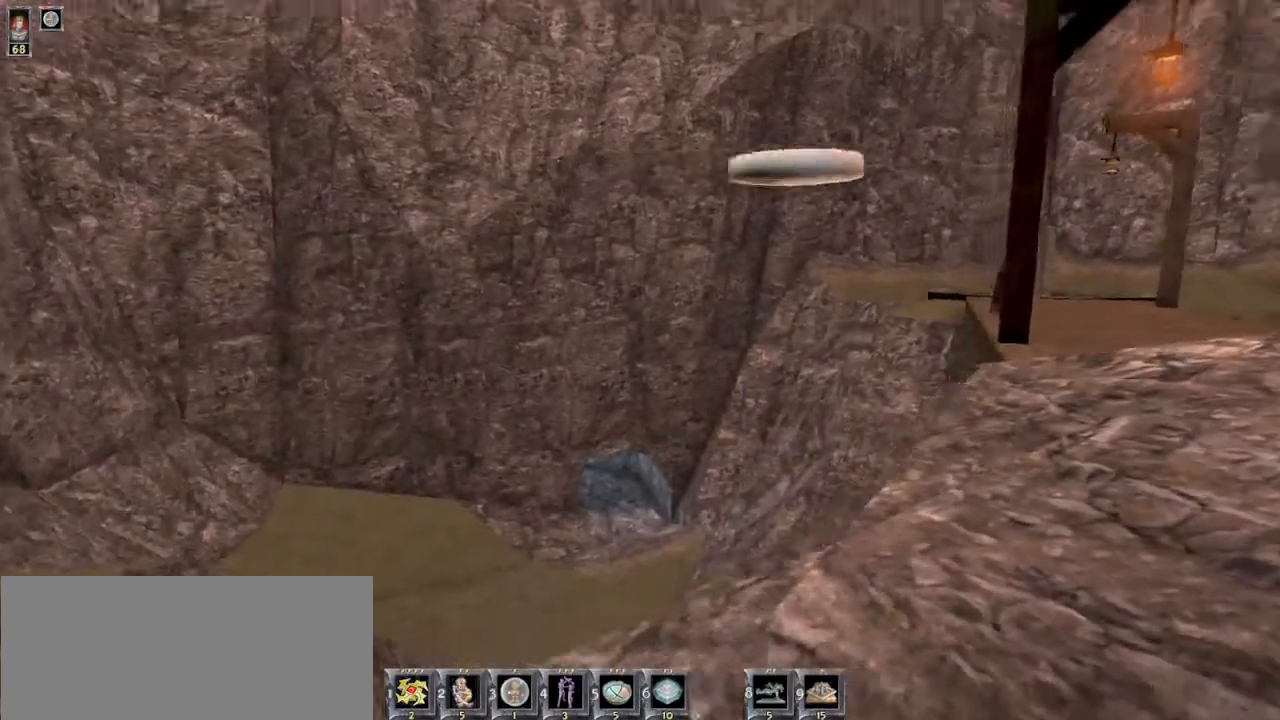
{"keys": [], "mouse": [], "events": [[34, "s", "down"], [67, "a", "up"], [300, "s", "up"]]}